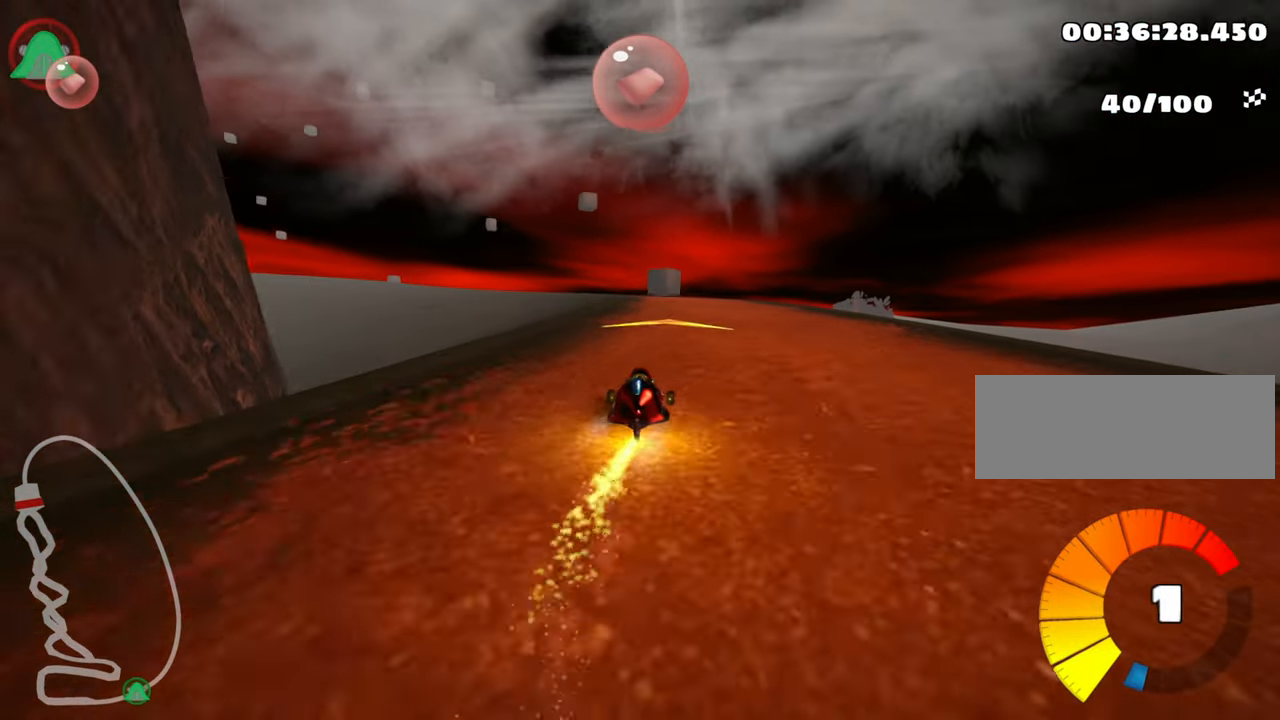
Gameplay with keyboard; each line is a JSON object with the keys held at the frame after it. "events" lists presses ("down") and releases ("up") of "down", "fire", "left", "look", "nitro", "right", "skid" and "up" between this image and that frame as [ms after this image, input, new state], when the widget could be followed in between. No other keys are recorded. Mouse input is not recorded. Key names are as the overlay labels them; some are game actions (e.g. jump) rather than physical keys.
{"keys": ["up"], "events": []}
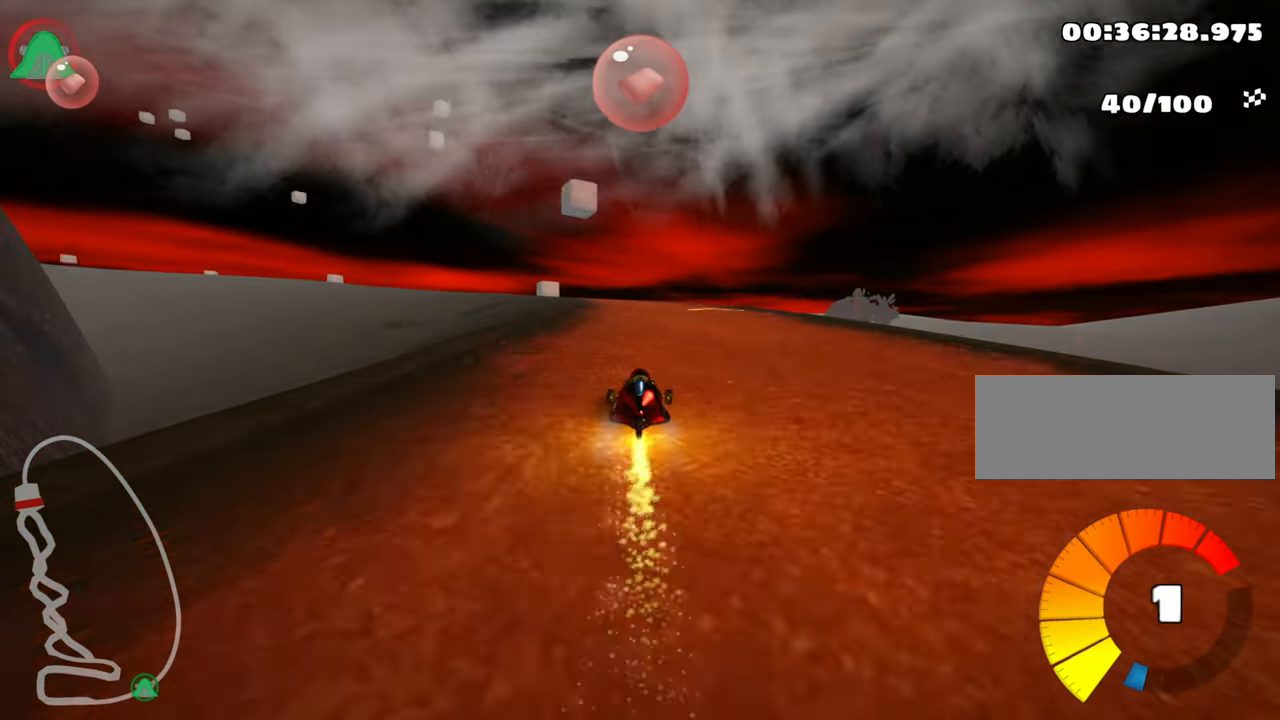
{"keys": ["left", "skid", "up"], "events": [[50, "right", "down"], [283, "right", "up"], [366, "left", "down"], [383, "skid", "down"]]}
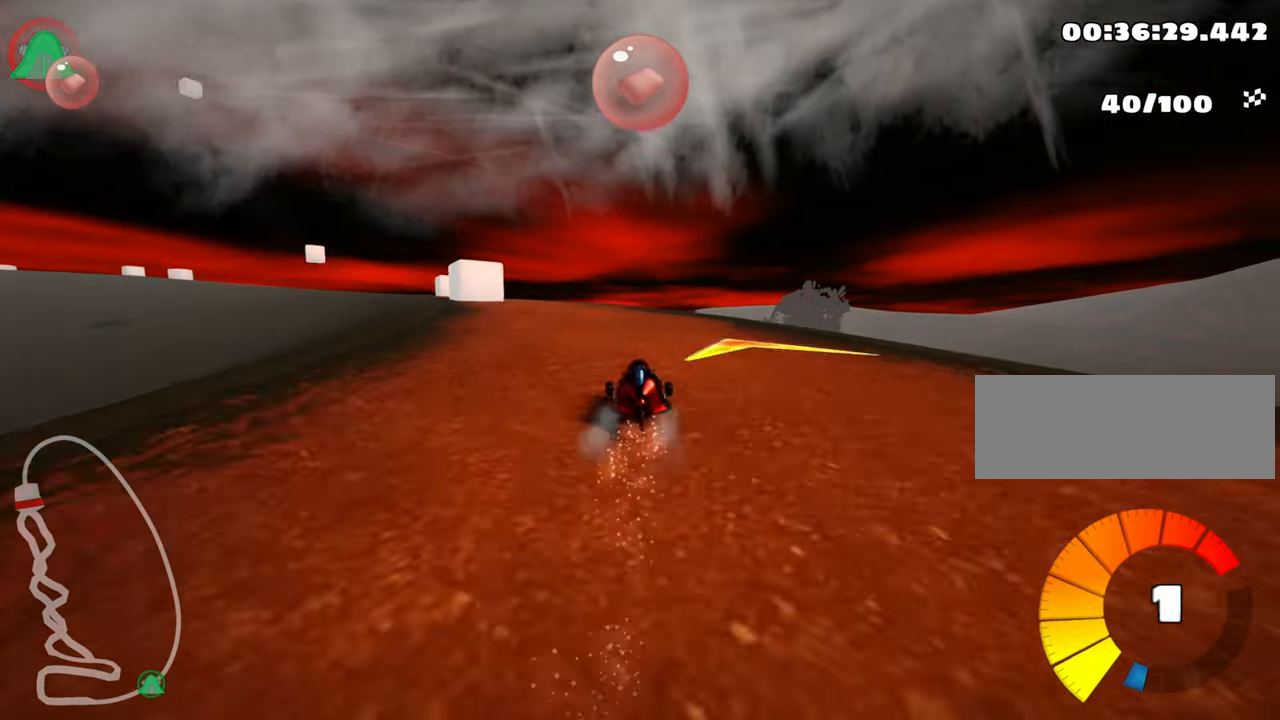
{"keys": ["right", "skid", "up"], "events": [[116, "left", "up"], [266, "right", "down"]]}
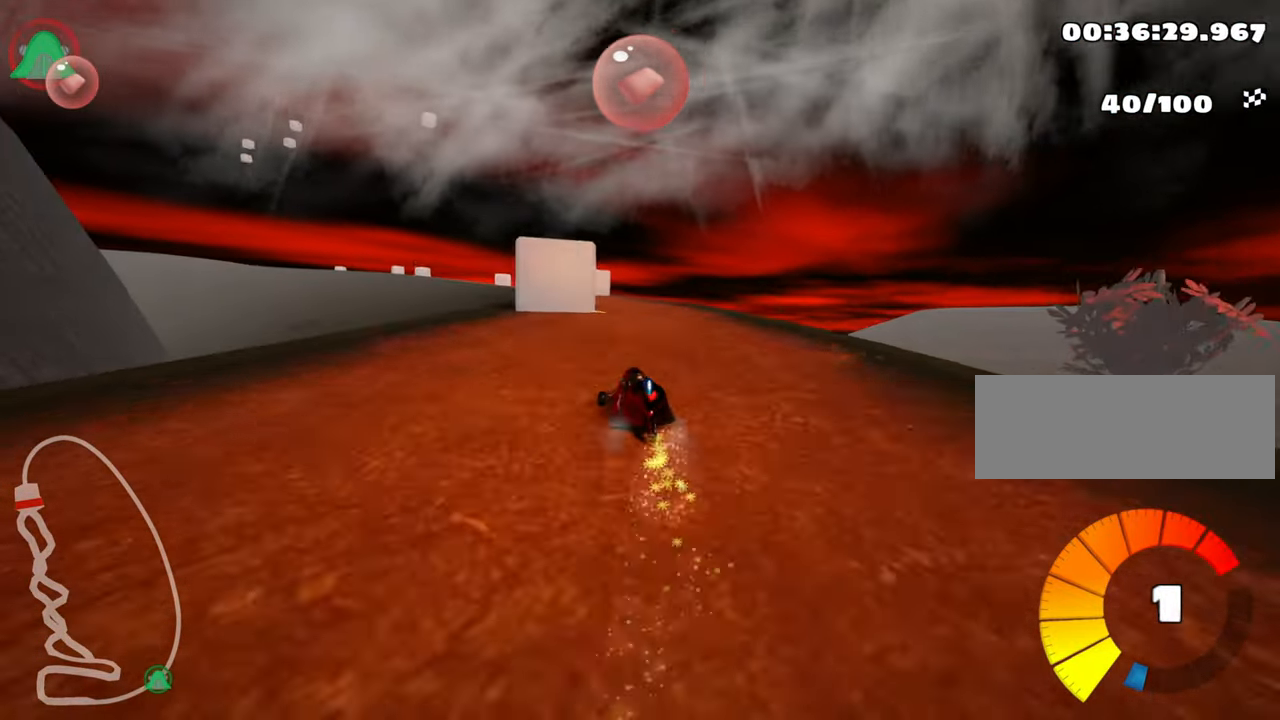
{"keys": ["left", "skid", "up"], "events": [[450, "right", "up"], [467, "left", "down"]]}
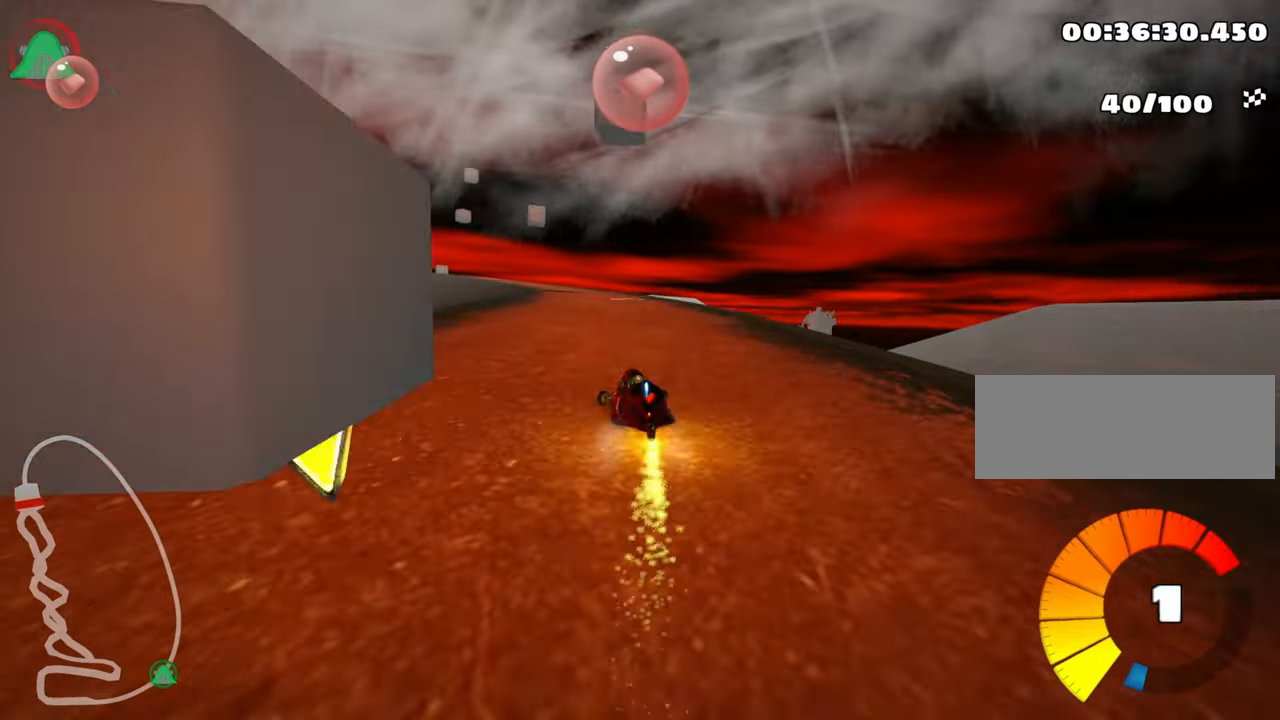
{"keys": ["right", "skid", "up"], "events": [[67, "left", "up"], [100, "right", "down"]]}
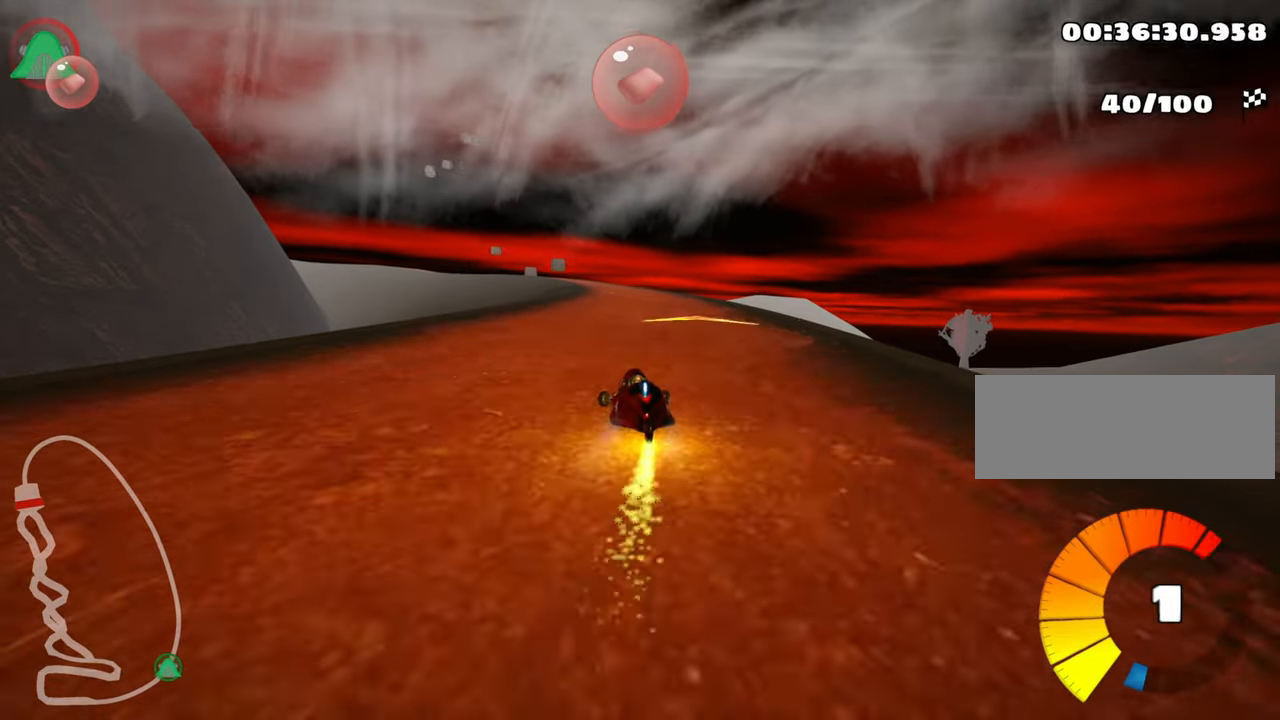
{"keys": ["left", "up"], "events": [[50, "nitro", "down"], [50, "skid", "up"], [100, "right", "up"], [183, "nitro", "up"], [333, "left", "down"]]}
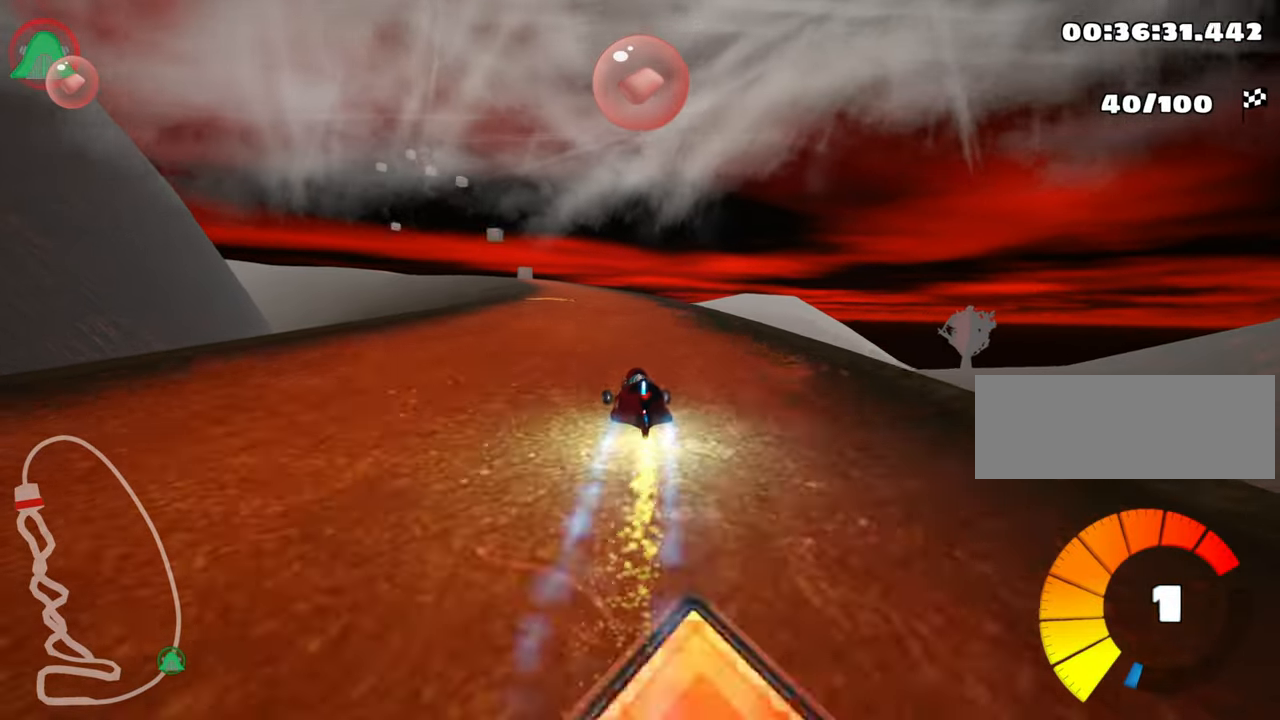
{"keys": ["left", "skid", "up"], "events": [[150, "left", "up"], [233, "skid", "down"], [250, "right", "down"], [367, "left", "down"], [400, "right", "up"]]}
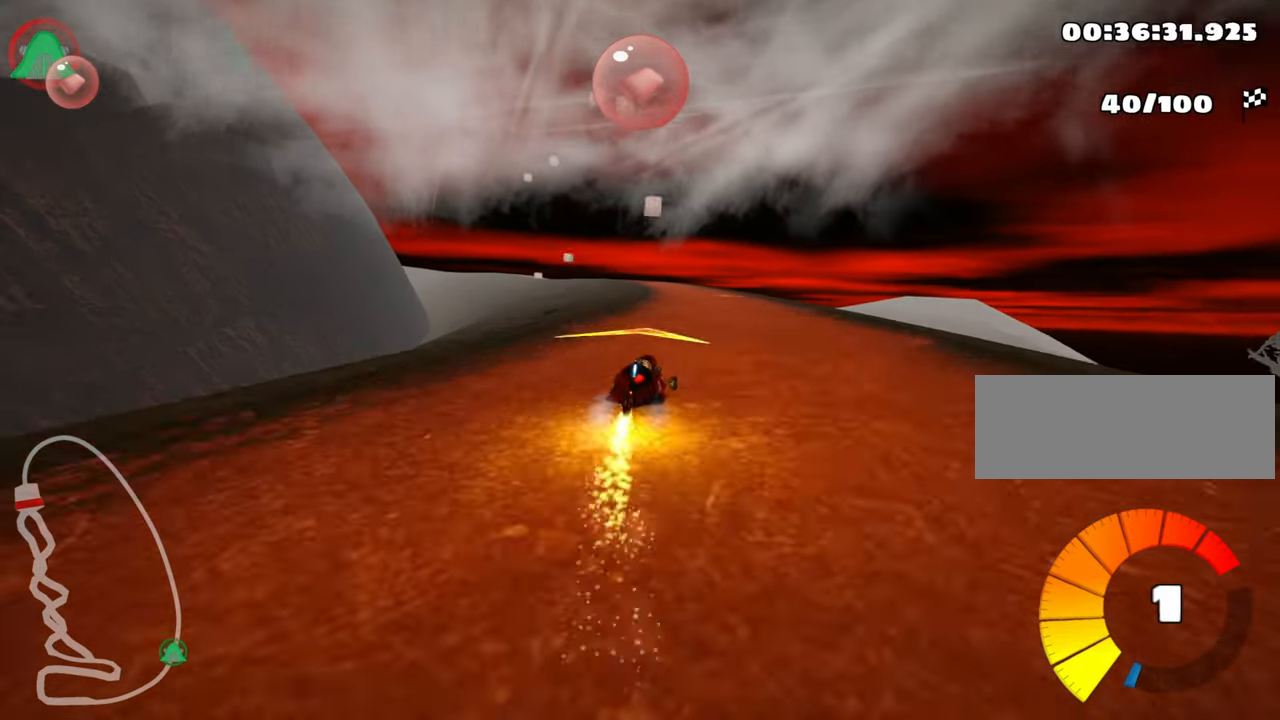
{"keys": ["left", "skid", "up"], "events": []}
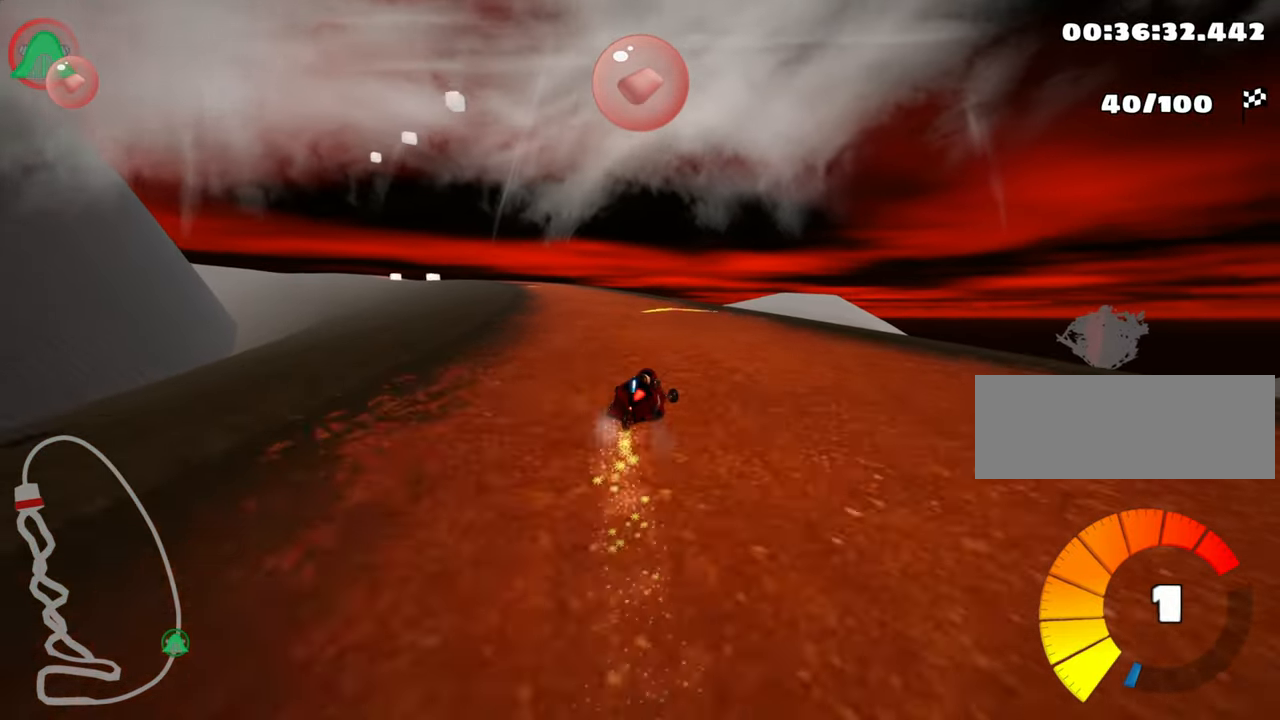
{"keys": ["left", "up"], "events": [[300, "skid", "up"]]}
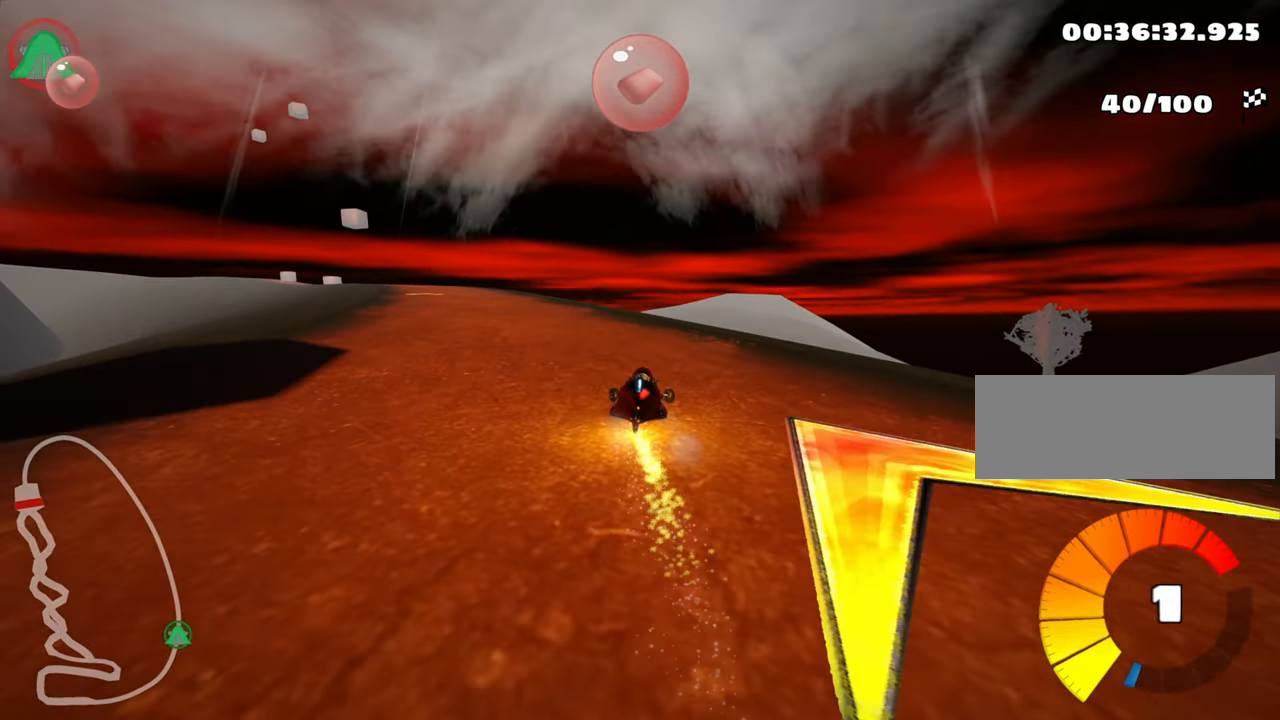
{"keys": ["left", "up"], "events": []}
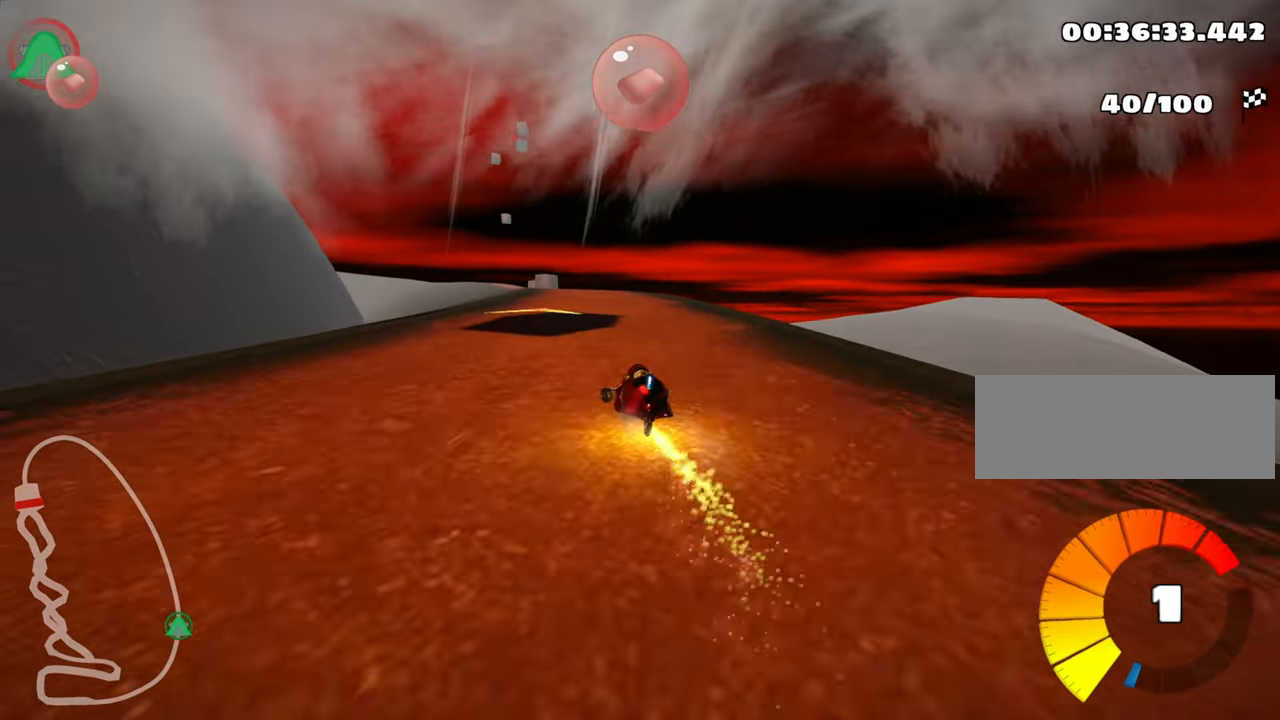
{"keys": ["up"], "events": [[17, "left", "up"], [133, "skid", "down"], [150, "right", "down"], [300, "skid", "up"], [483, "right", "up"]]}
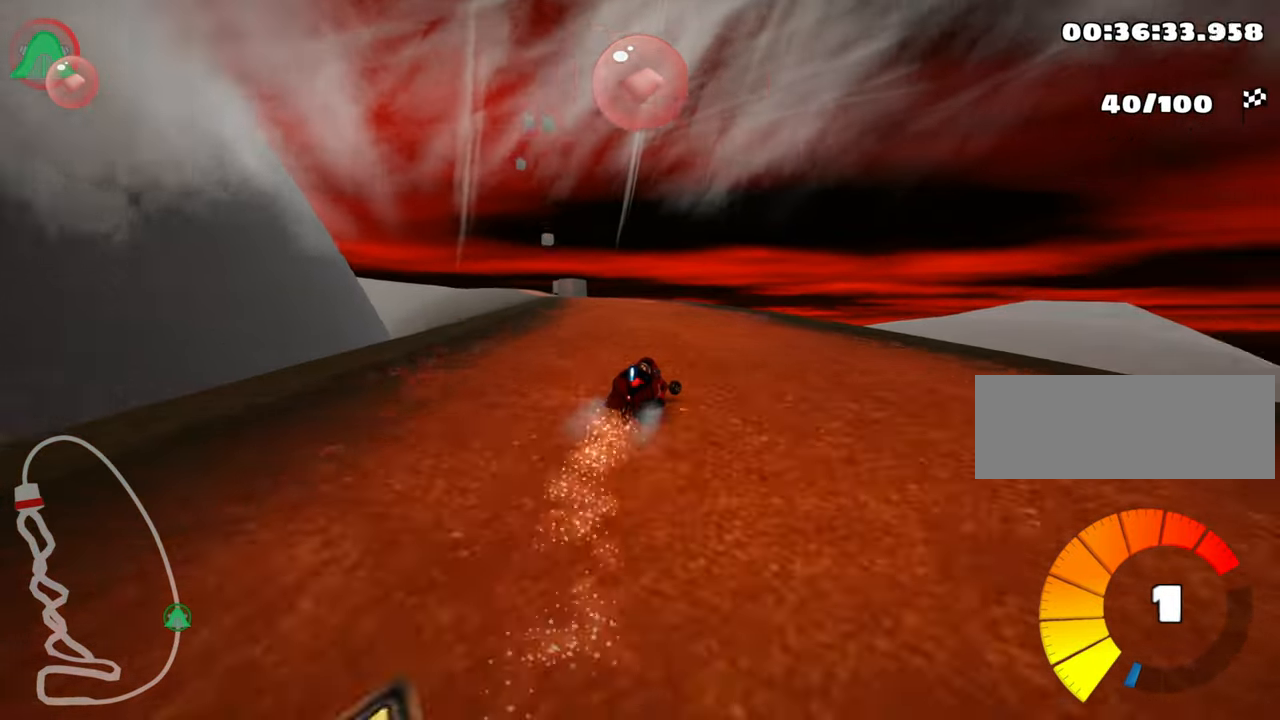
{"keys": ["left", "skid", "up"], "events": [[50, "skid", "down"], [83, "left", "down"]]}
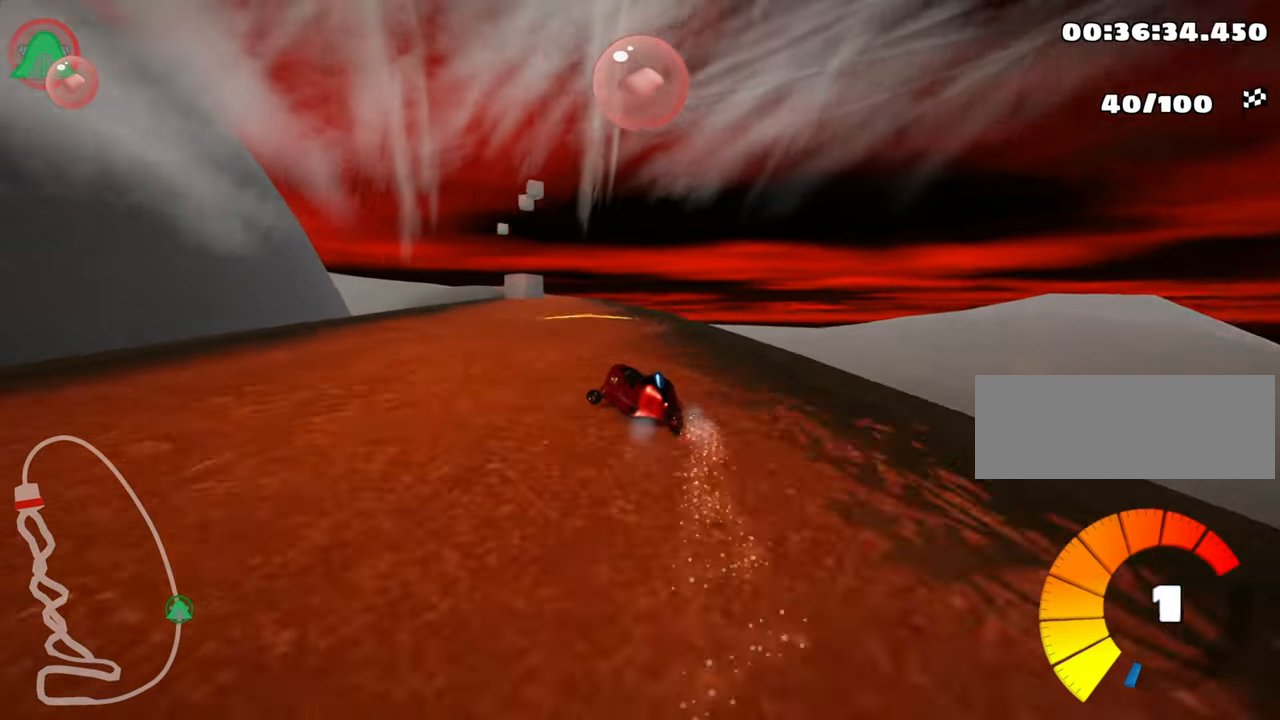
{"keys": ["right", "skid", "up"], "events": [[133, "right", "down"], [150, "left", "up"]]}
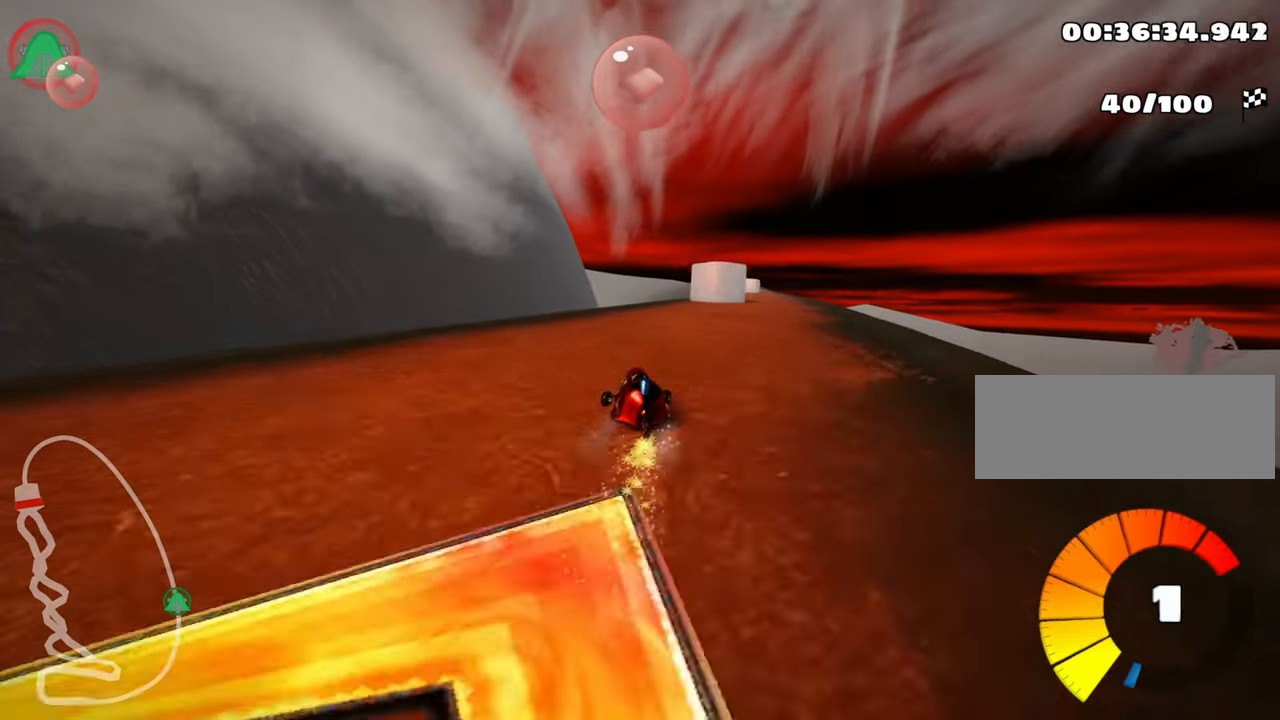
{"keys": ["right", "up"], "events": [[434, "skid", "up"]]}
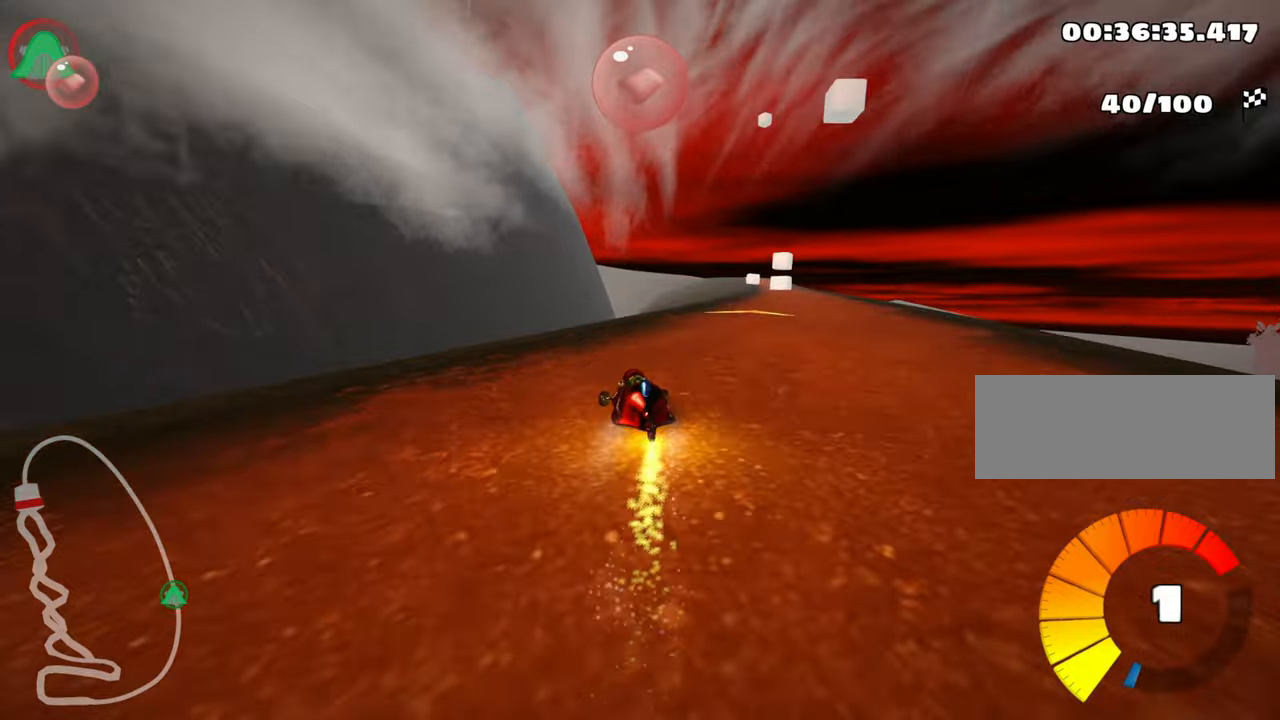
{"keys": ["up"], "events": [[84, "nitro", "down"], [234, "nitro", "up"], [317, "right", "up"]]}
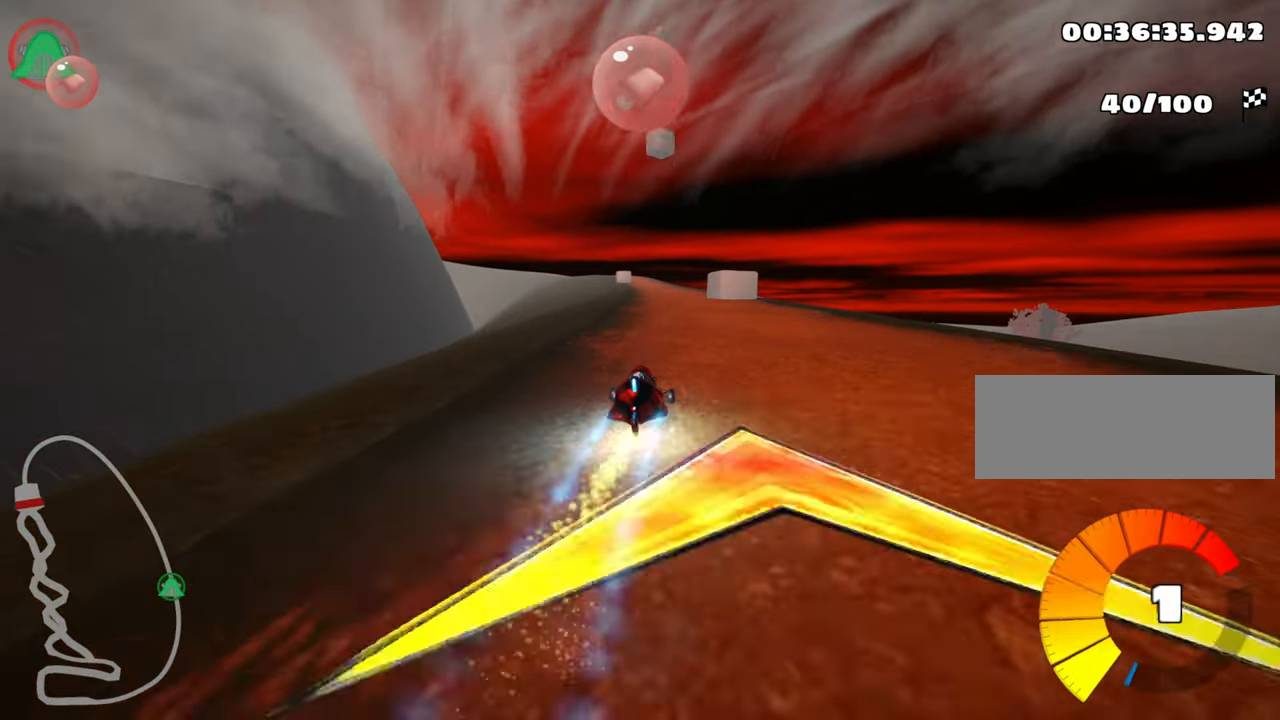
{"keys": ["up"], "events": []}
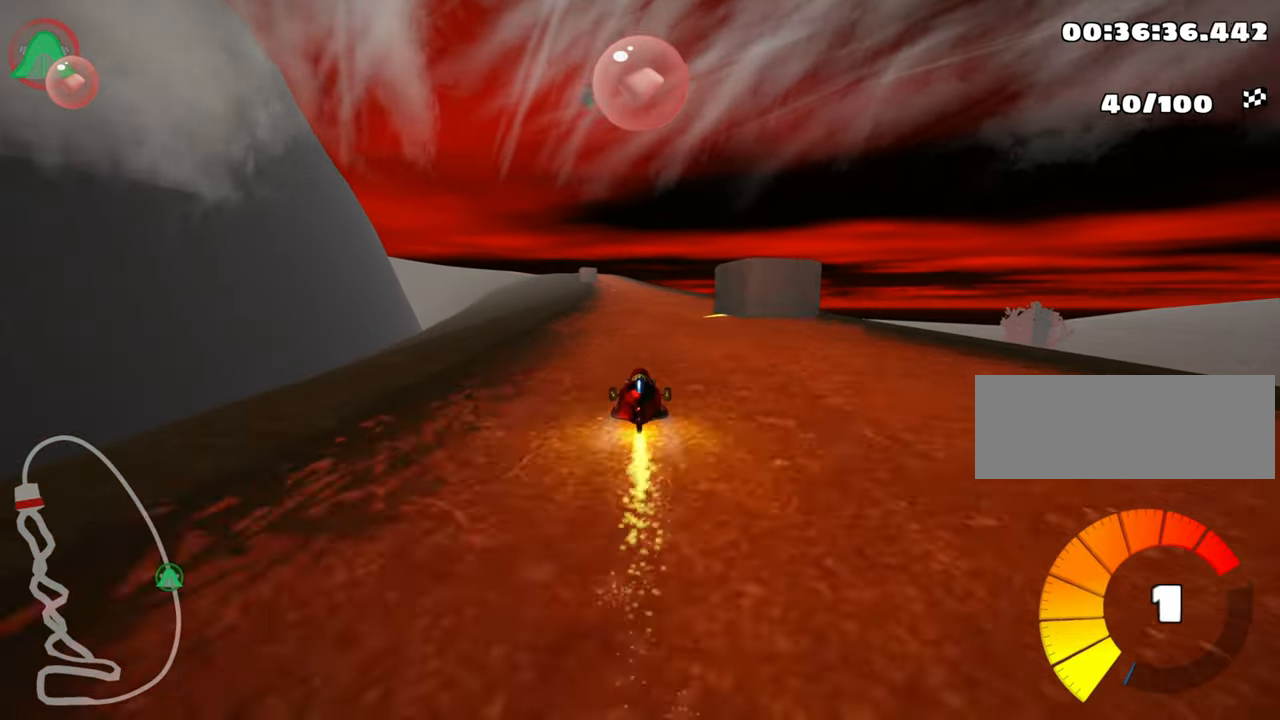
{"keys": ["up"], "events": []}
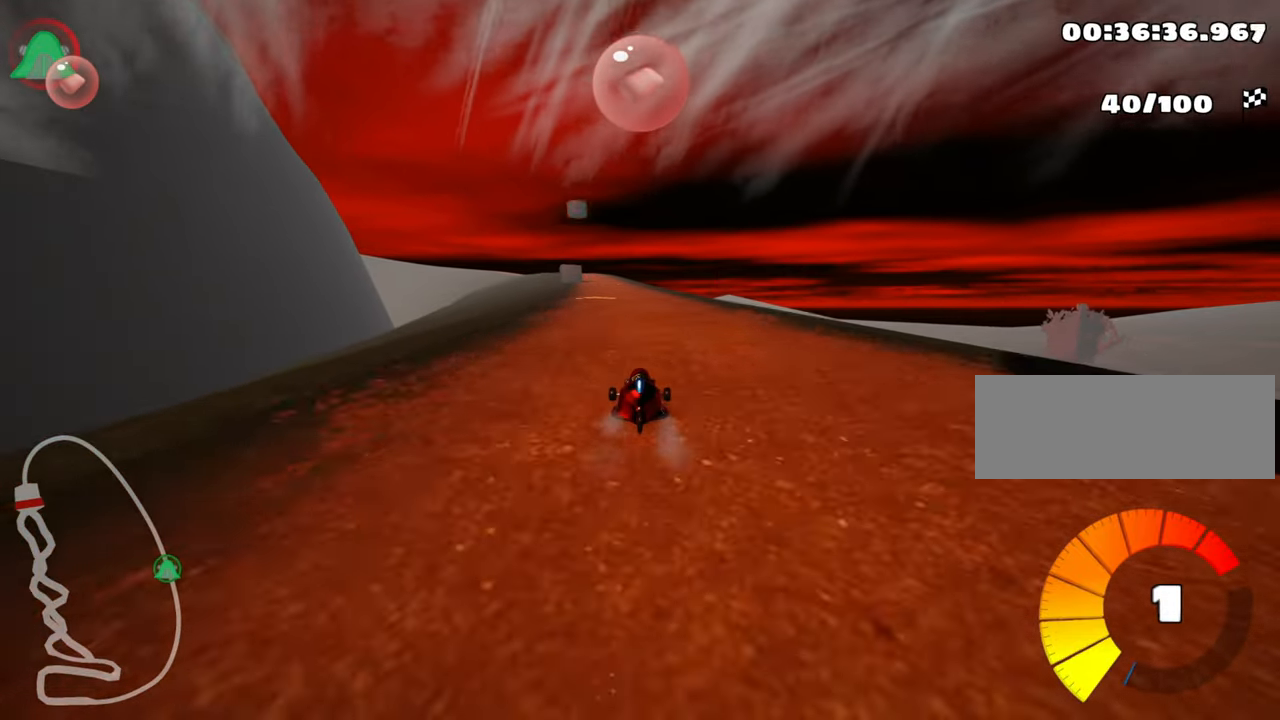
{"keys": ["up"], "events": [[150, "left", "down"], [267, "nitro", "down"], [417, "left", "up"], [417, "nitro", "up"]]}
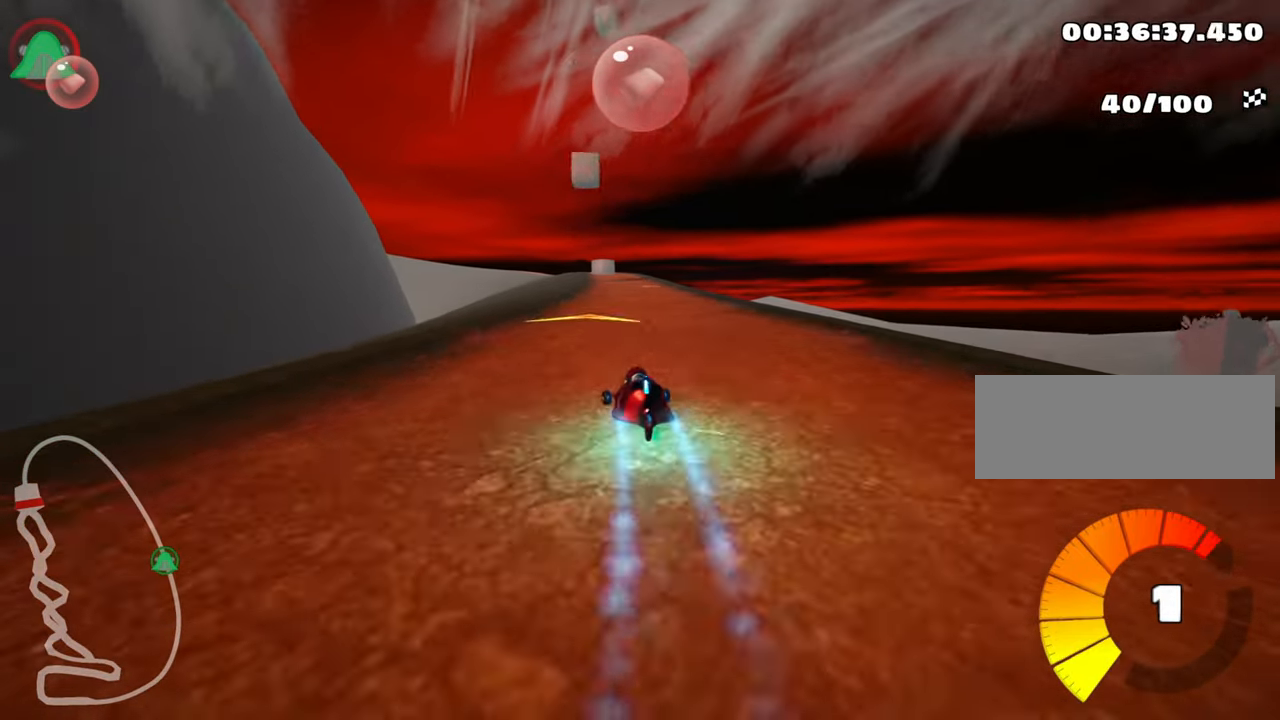
{"keys": ["left", "up"], "events": [[117, "right", "down"], [150, "skid", "down"], [284, "skid", "up"], [450, "right", "up"], [500, "left", "down"]]}
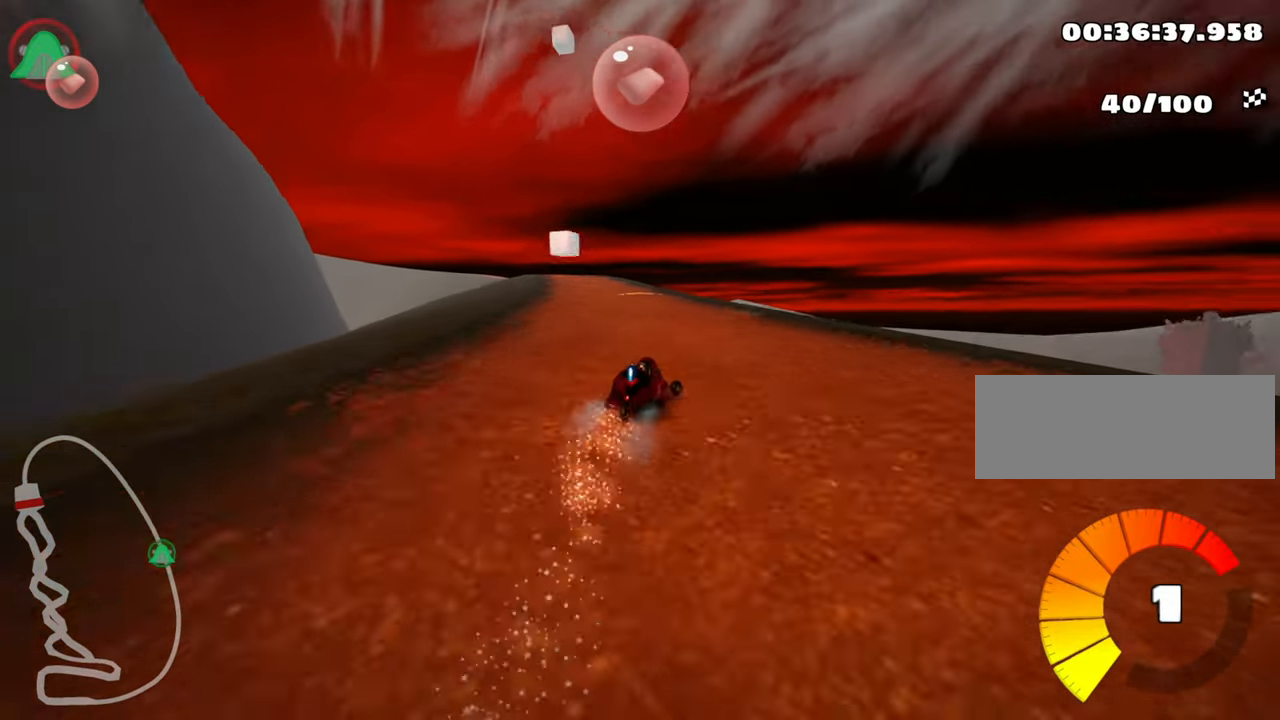
{"keys": ["left", "skid", "up"], "events": [[34, "skid", "down"]]}
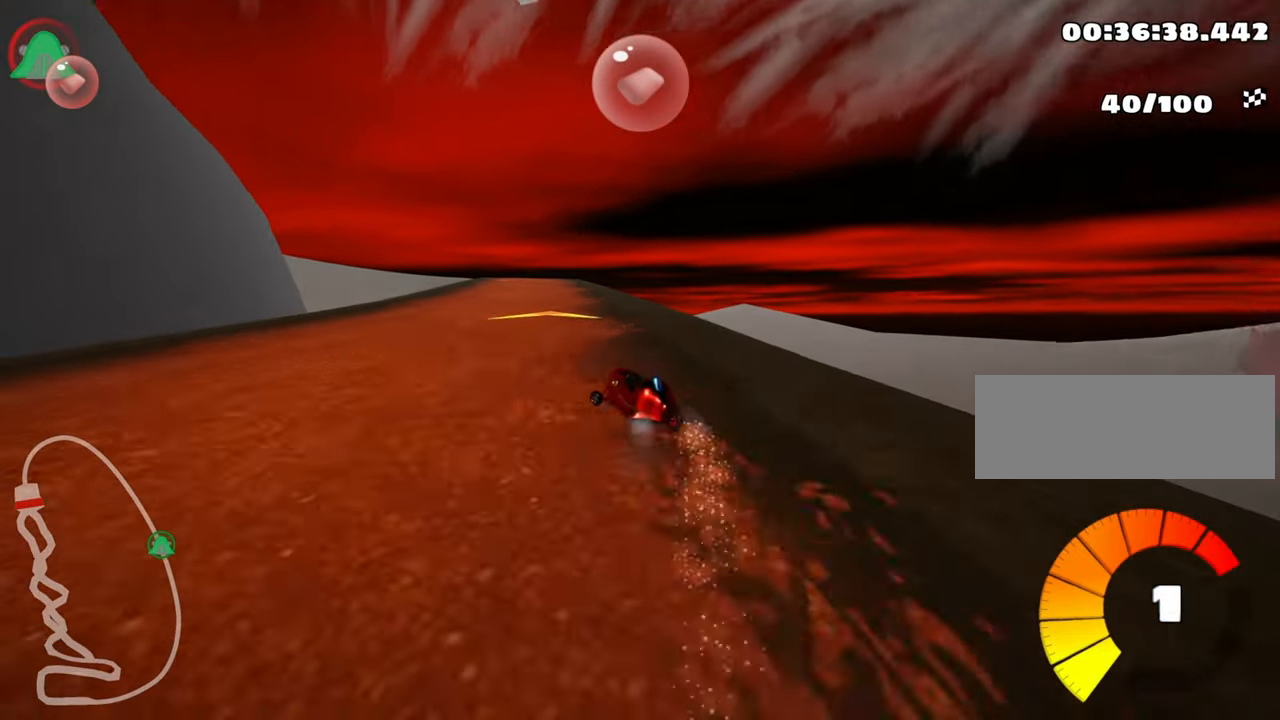
{"keys": ["right", "skid", "up"], "events": [[84, "right", "down"], [134, "left", "up"]]}
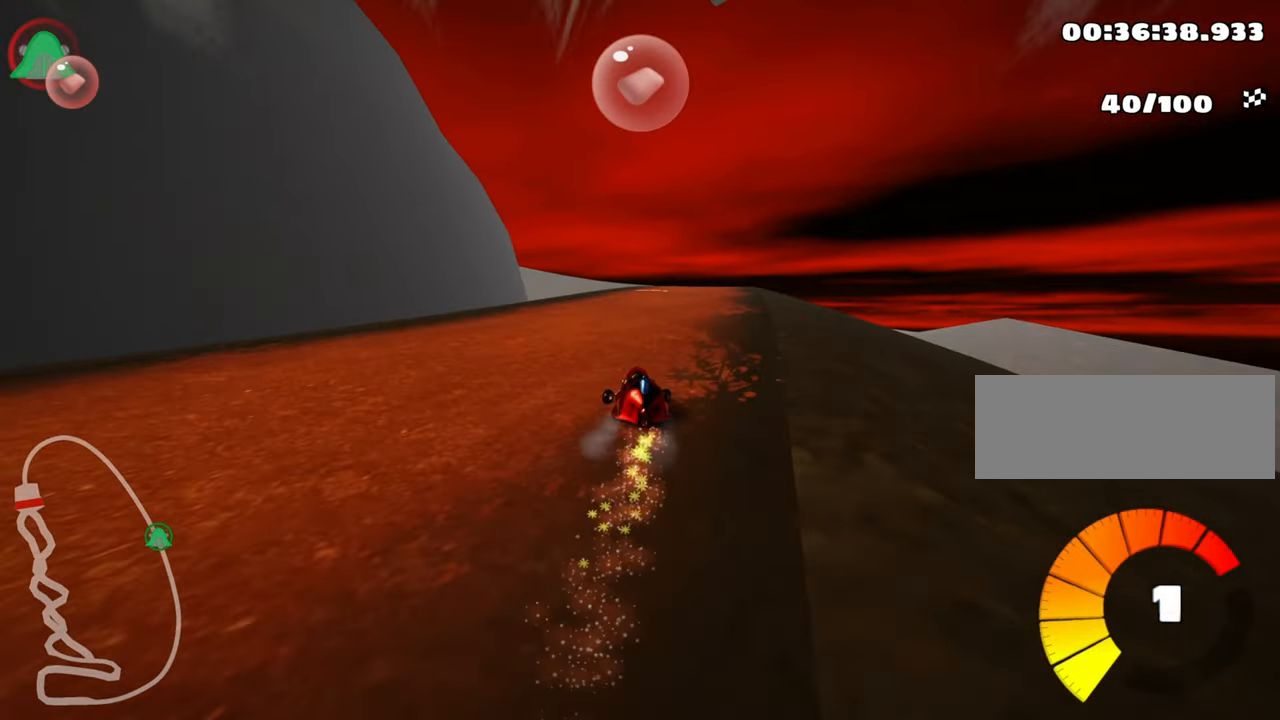
{"keys": ["right", "skid", "up"], "events": []}
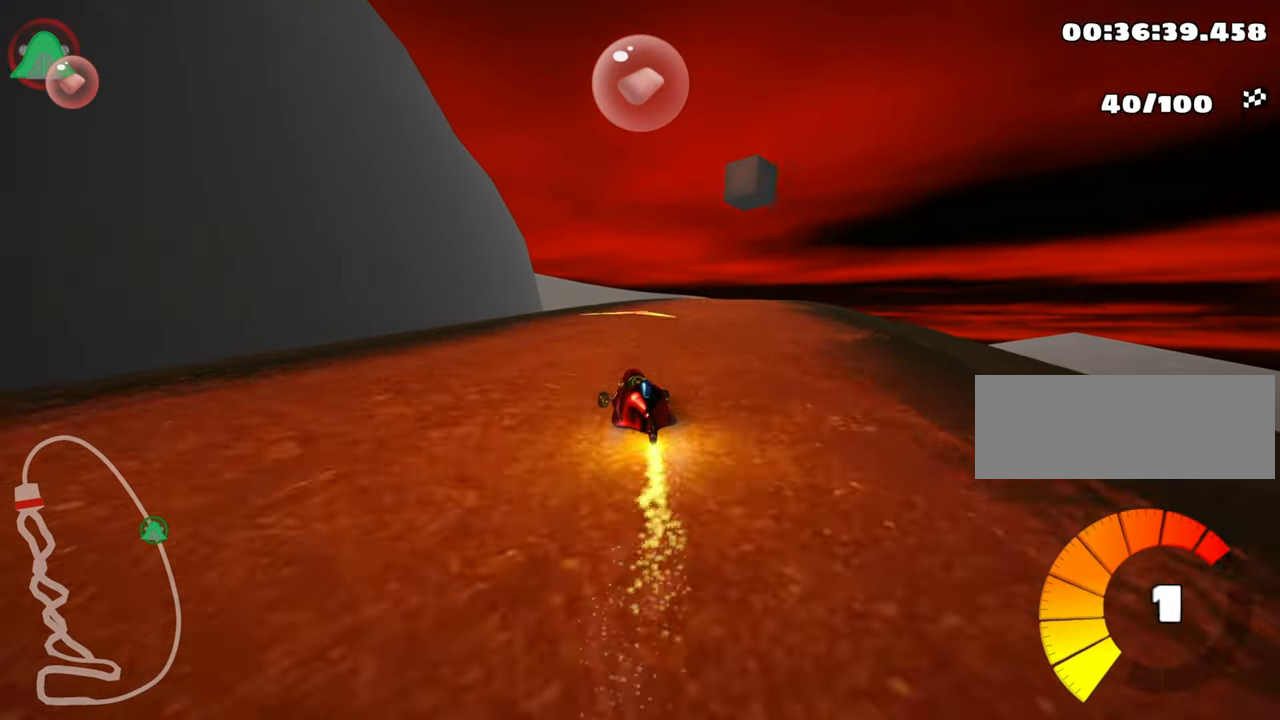
{"keys": ["up"], "events": [[117, "skid", "up"], [250, "nitro", "down"], [350, "right", "up"], [400, "nitro", "up"]]}
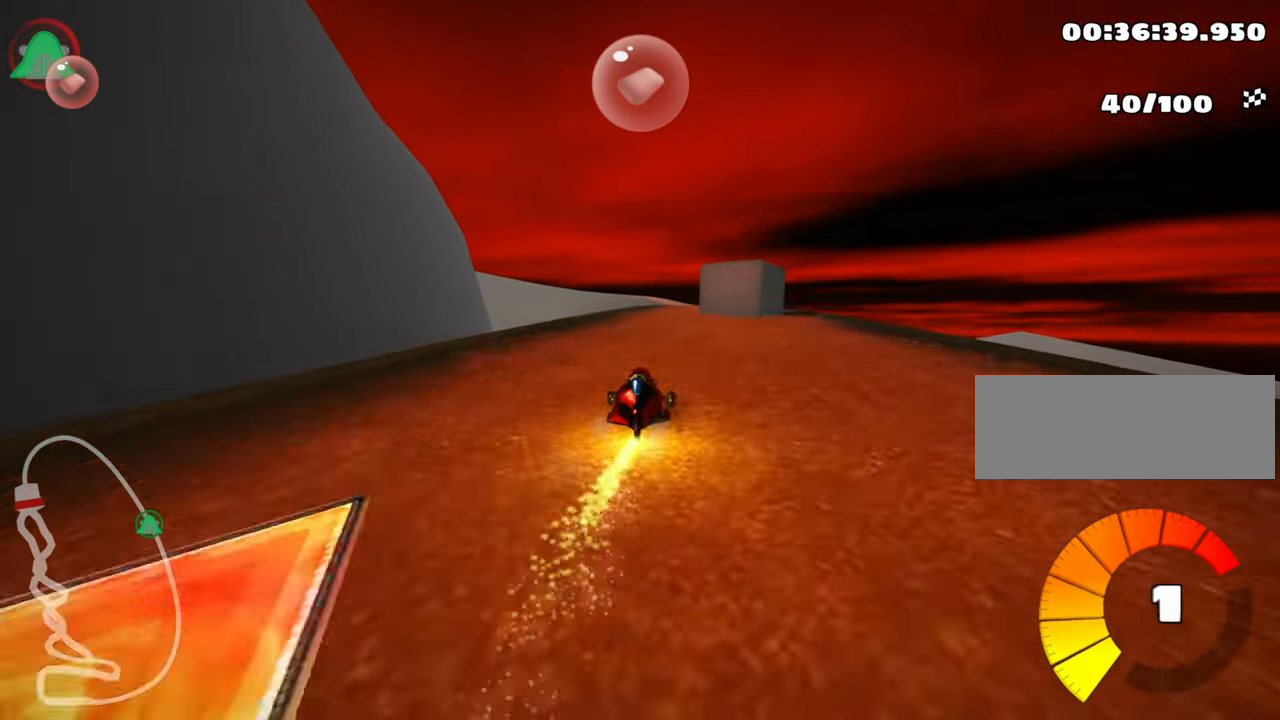
{"keys": ["up"], "events": []}
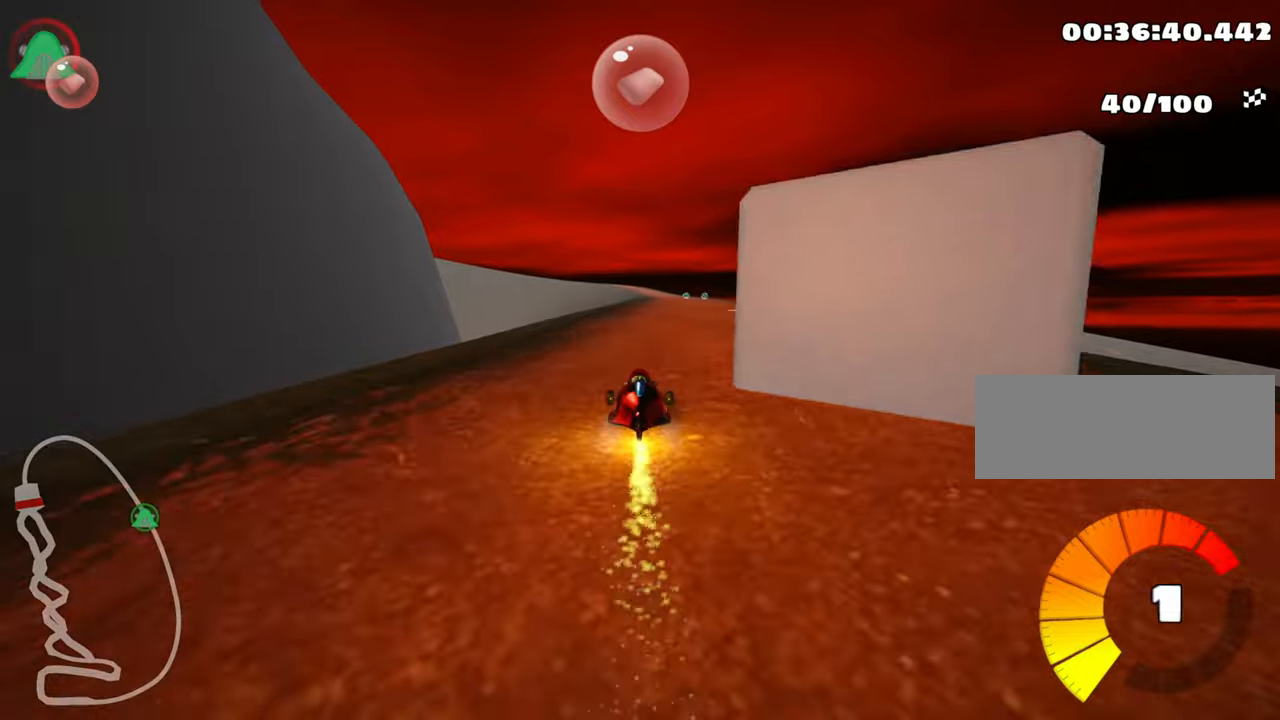
{"keys": ["left", "skid", "up"], "events": [[16, "right", "down"], [433, "right", "up"], [483, "skid", "down"], [500, "left", "down"]]}
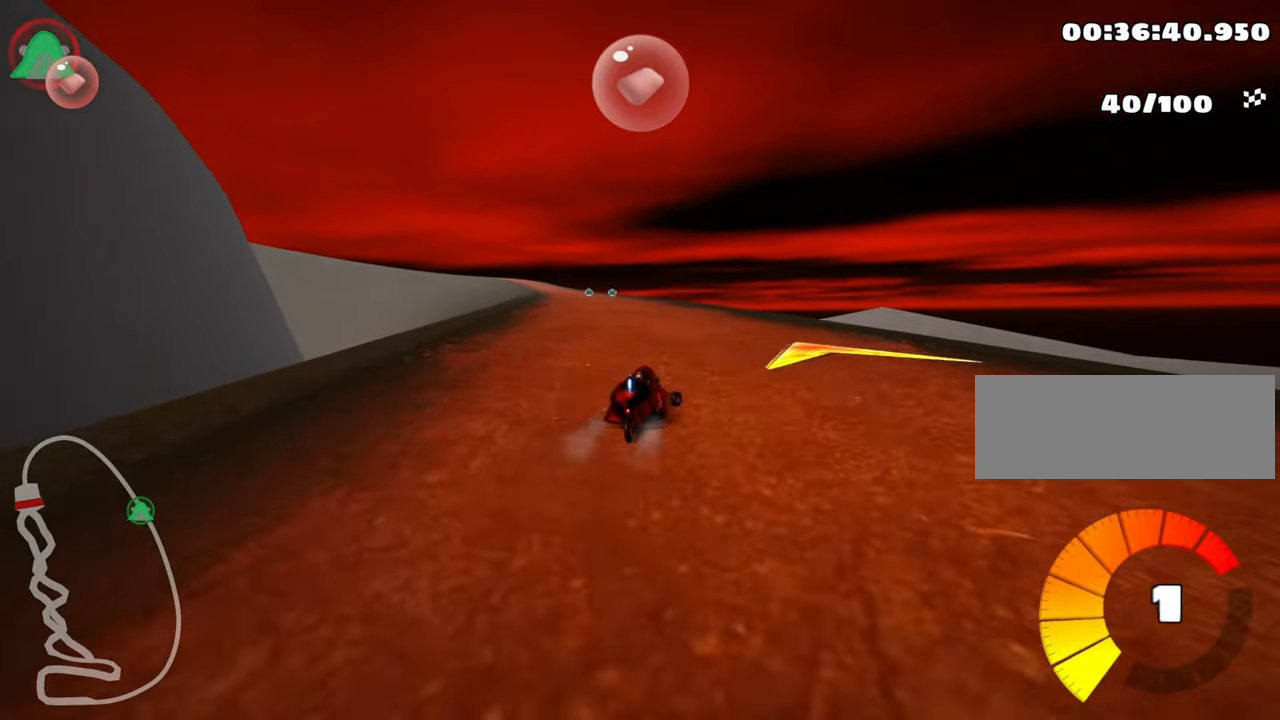
{"keys": ["right", "skid", "up"], "events": [[450, "right", "down"], [483, "left", "up"]]}
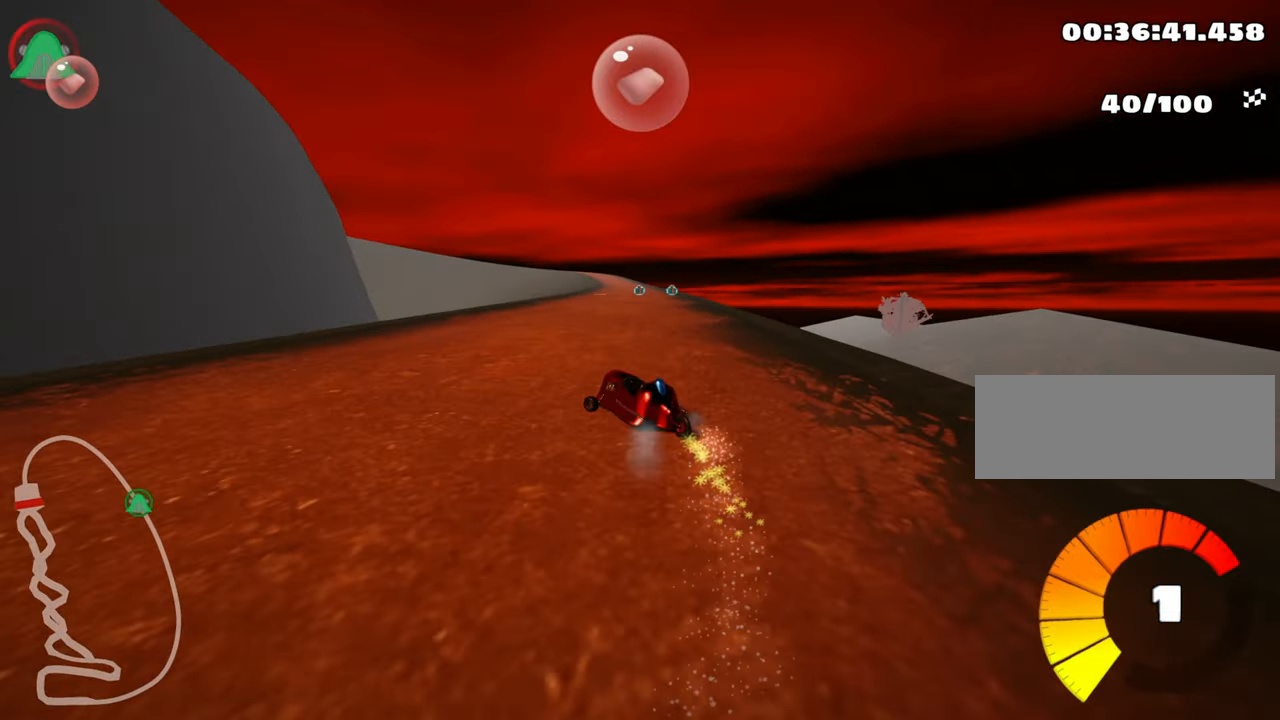
{"keys": ["right", "skid", "up"], "events": []}
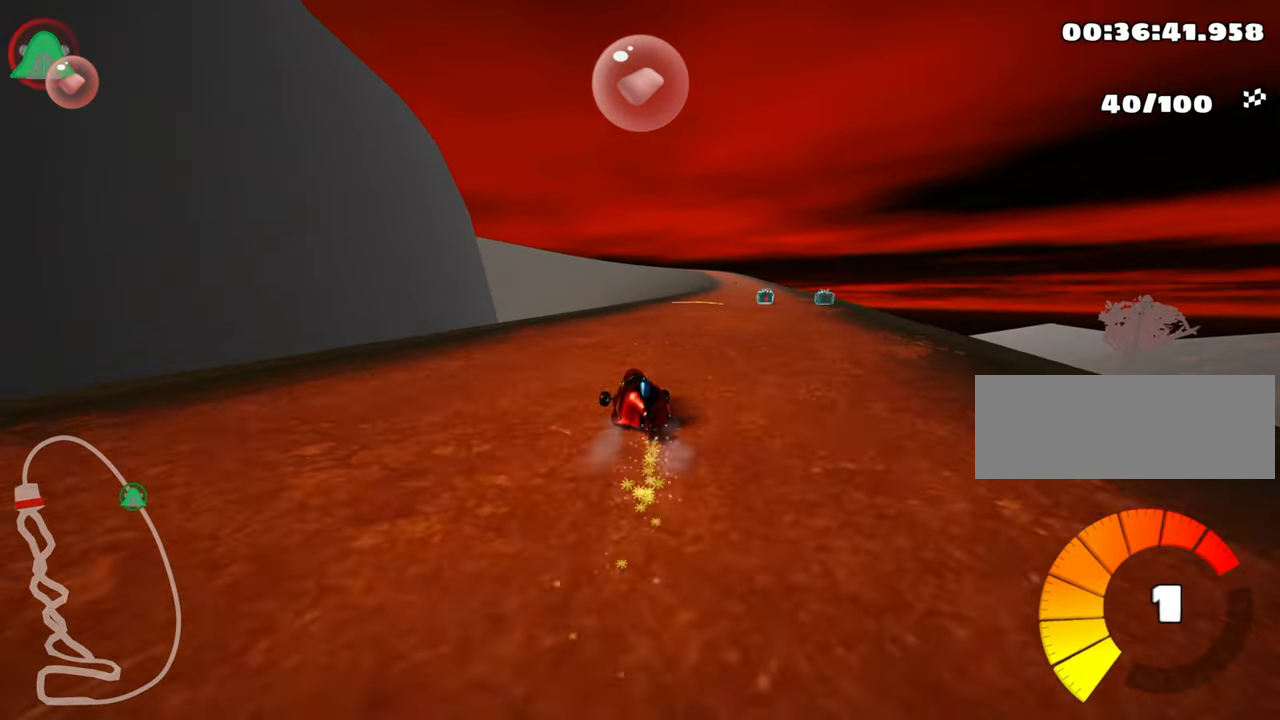
{"keys": ["up"], "events": [[100, "skid", "up"], [416, "right", "up"]]}
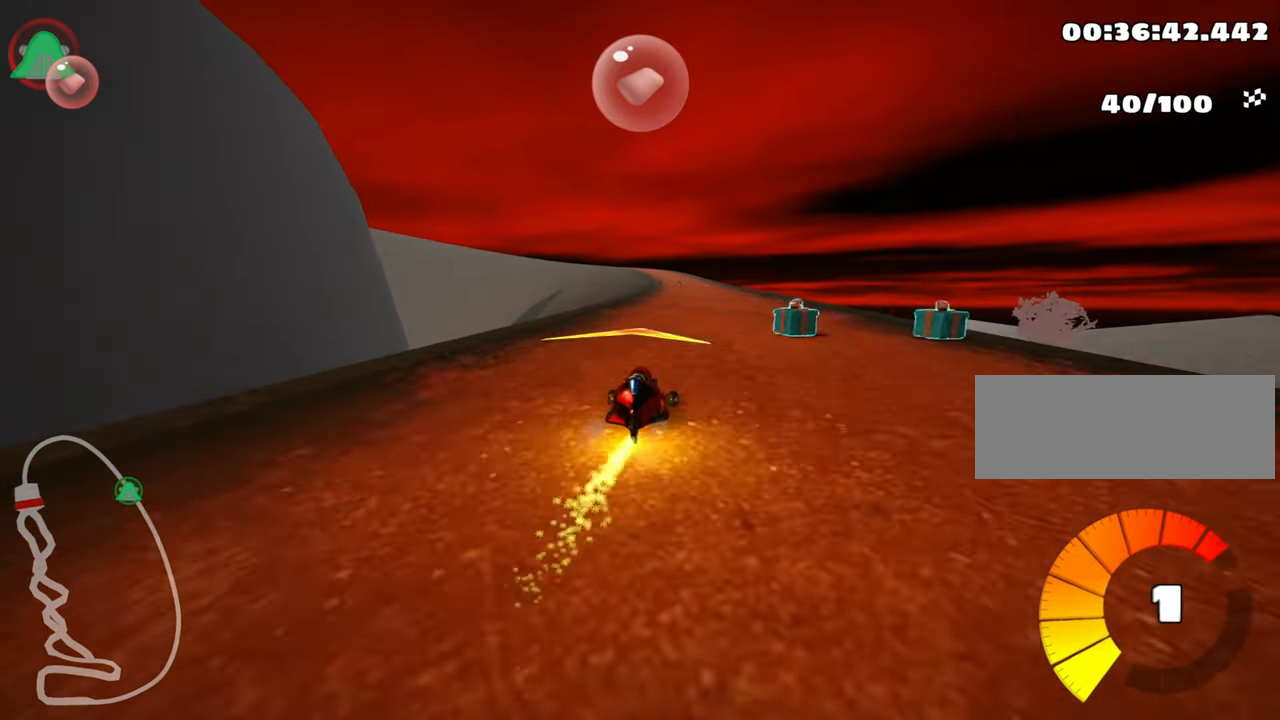
{"keys": ["left", "up"], "events": [[216, "right", "down"], [466, "right", "up"], [483, "left", "down"]]}
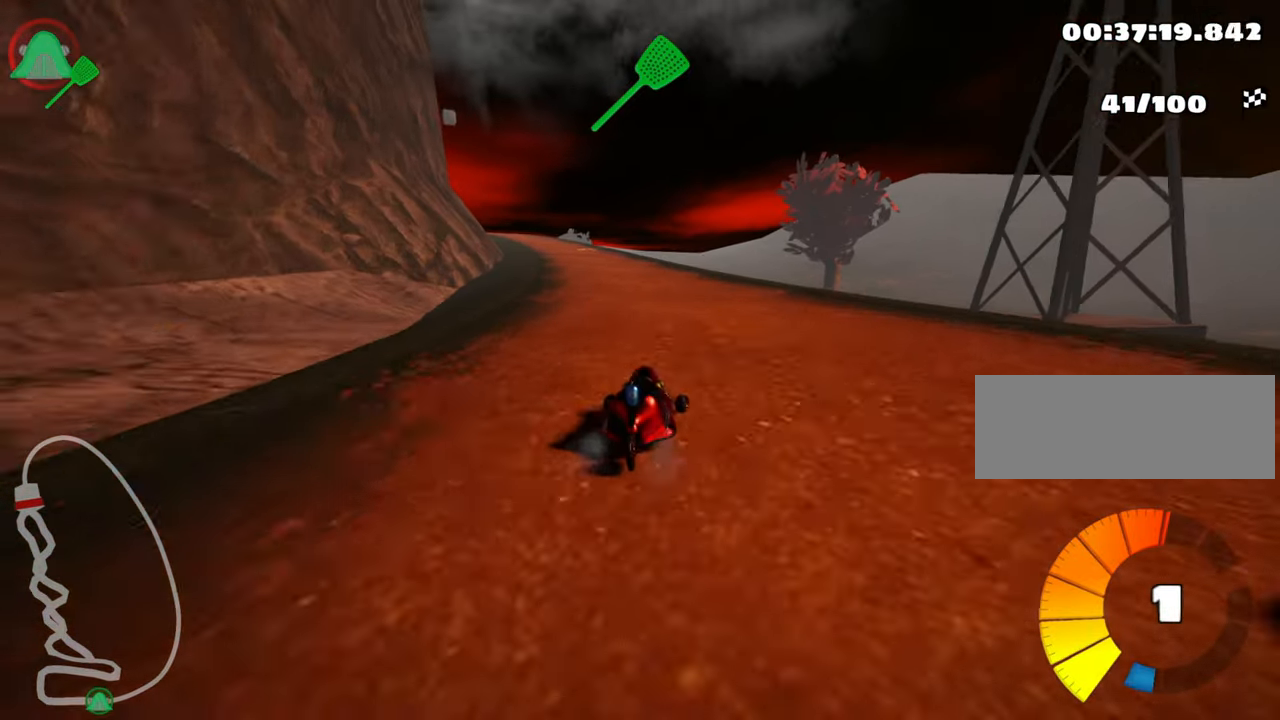
{"keys": ["right", "skid", "up"], "events": [[16, "nitro", "down"], [33, "skid", "down"], [166, "nitro", "up"], [216, "left", "up"], [233, "right", "down"]]}